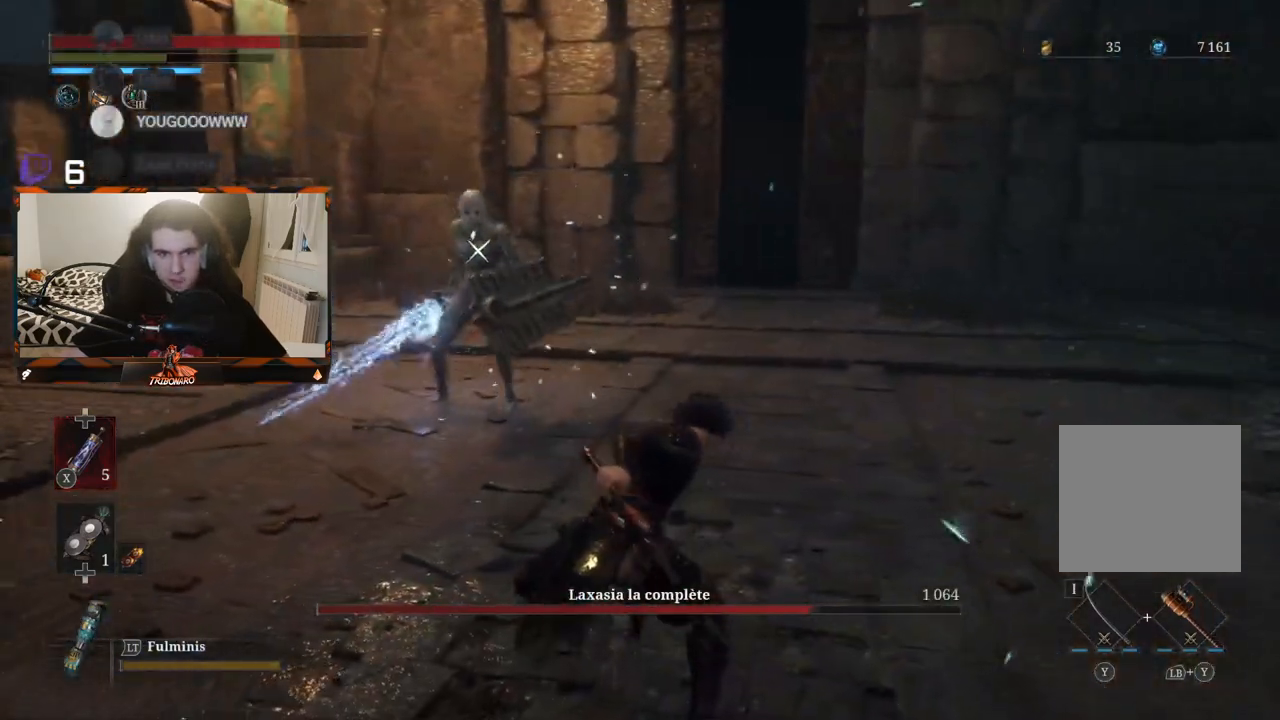
Gameplay with a controller (Xbox layout); each line is a JSON object with the inputs held at the frame after it. "events" lists button and stick changes between this image and that frame as [ms after this image, input, new state], when the widget could be followed in between.
{"buttons": [], "left_stick": "up", "right_stick": "center", "events": [[233, "left_stick", "center"], [383, "left_stick", "up"]]}
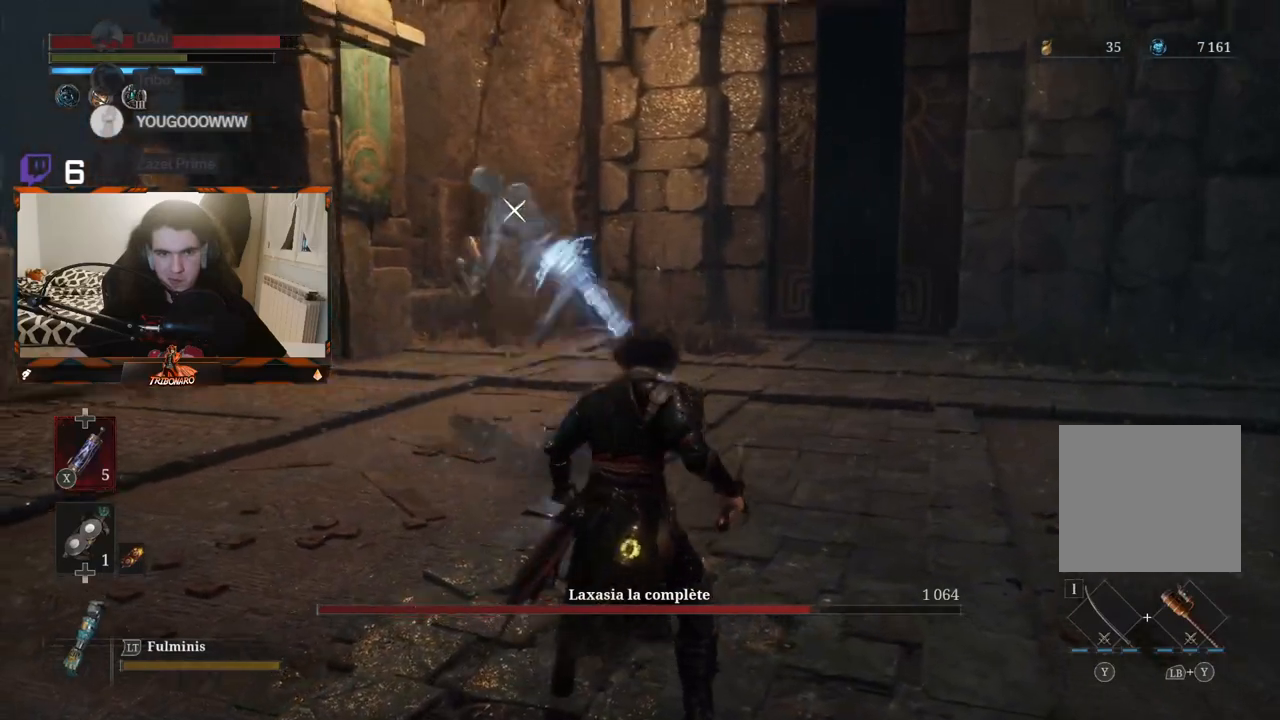
{"buttons": [], "left_stick": "up", "right_stick": "center", "events": [[17, "left_stick", "center"], [217, "left_stick", "up"]]}
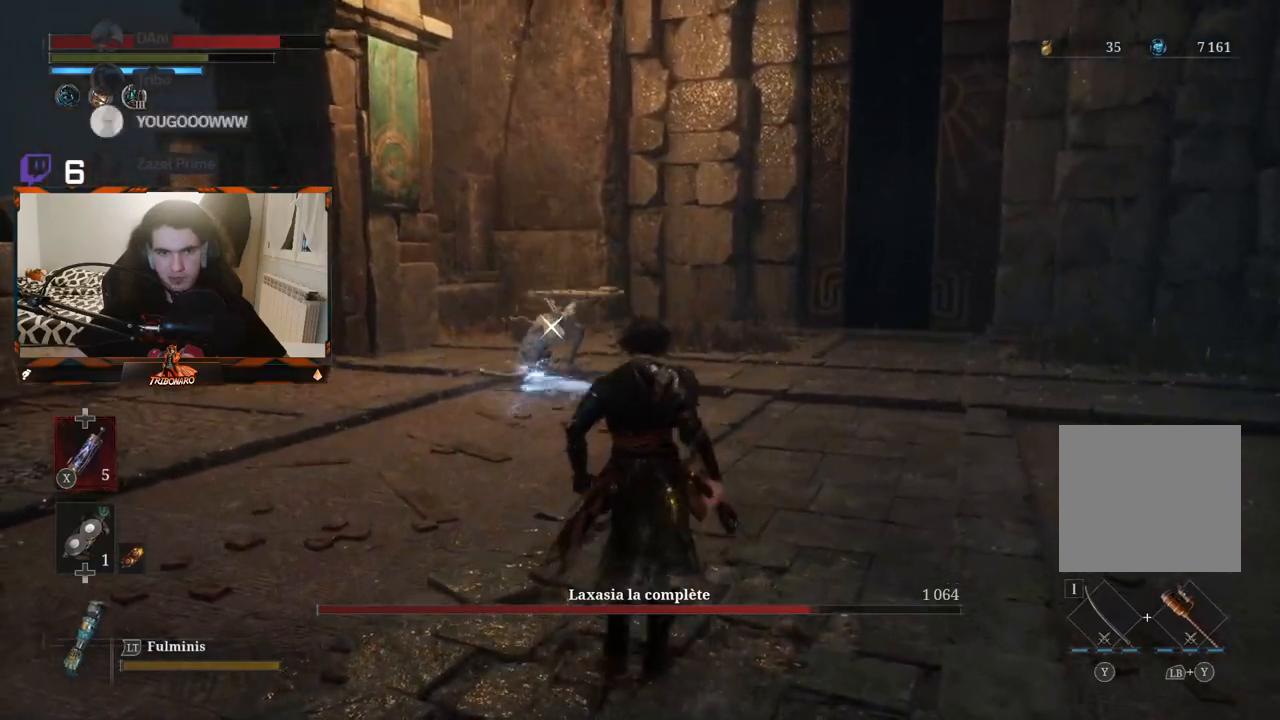
{"buttons": [], "left_stick": "up", "right_stick": "center", "events": []}
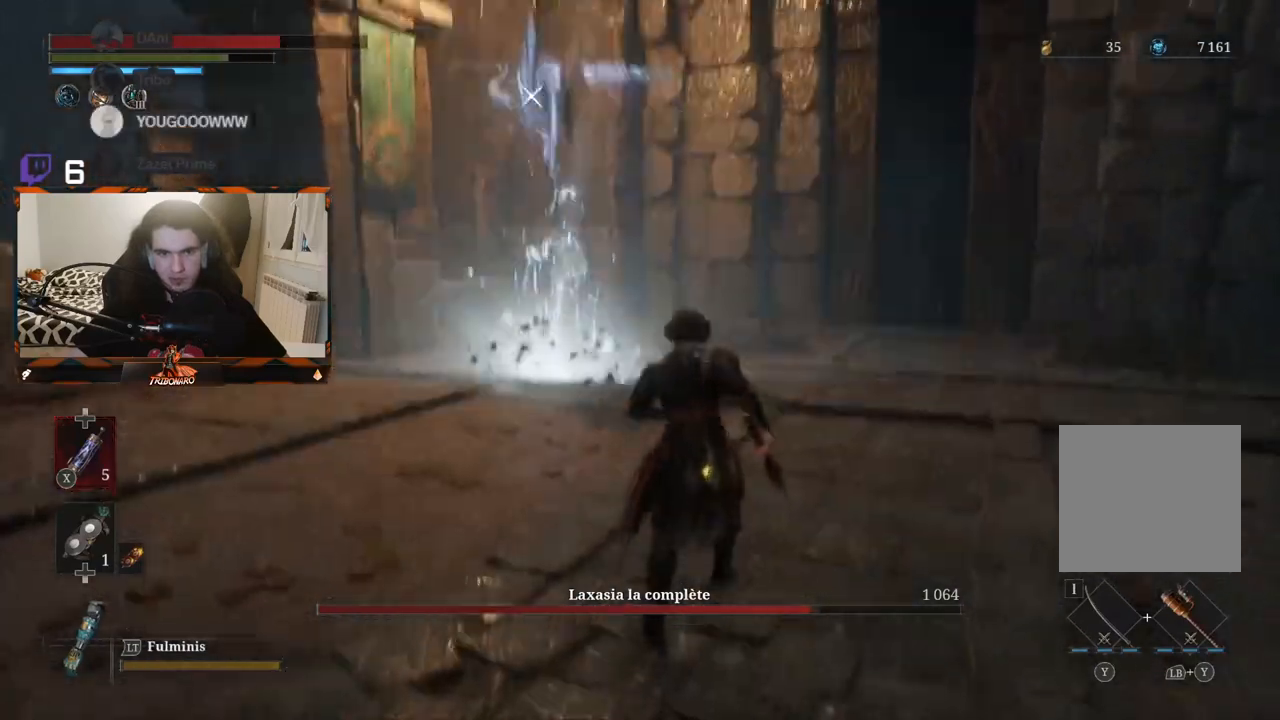
{"buttons": [], "left_stick": "center", "right_stick": "center", "events": [[83, "left_stick", "center"], [433, "left_stick", "up"], [500, "left_stick", "center"]]}
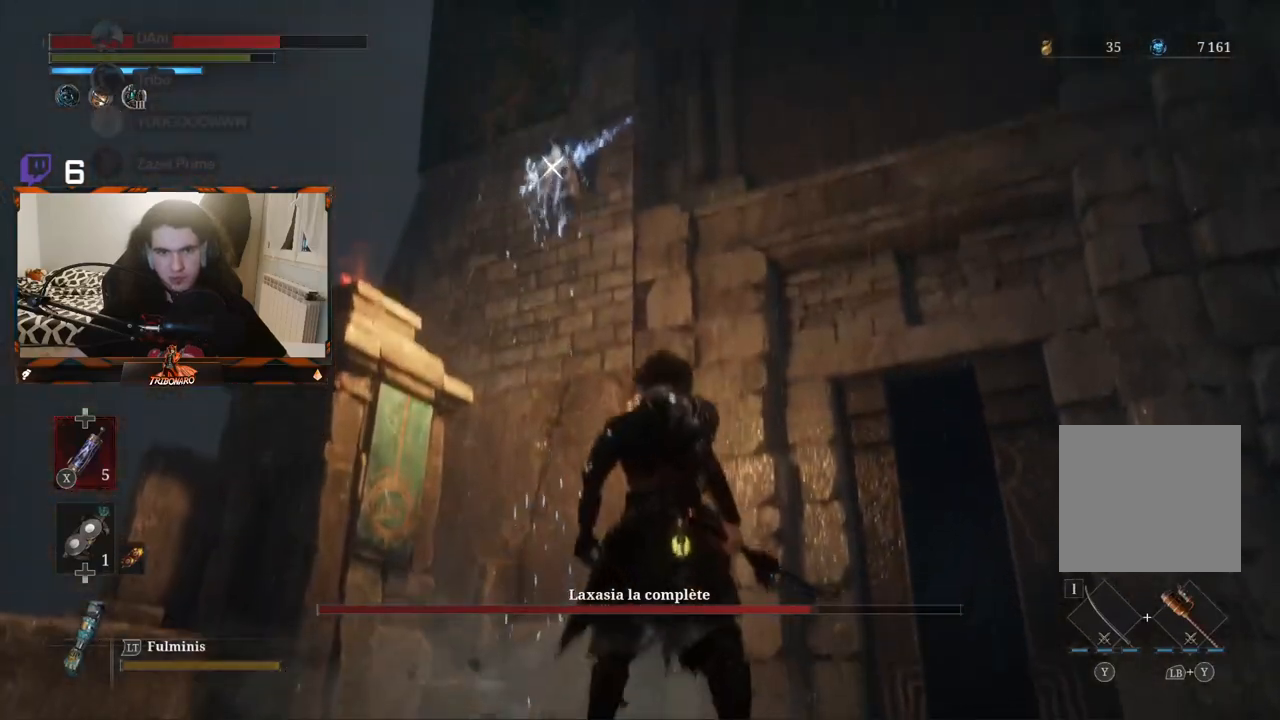
{"buttons": [], "left_stick": "center", "right_stick": "center", "events": [[33, "left_stick", "right"], [150, "left_stick", "down"], [450, "left_stick", "center"]]}
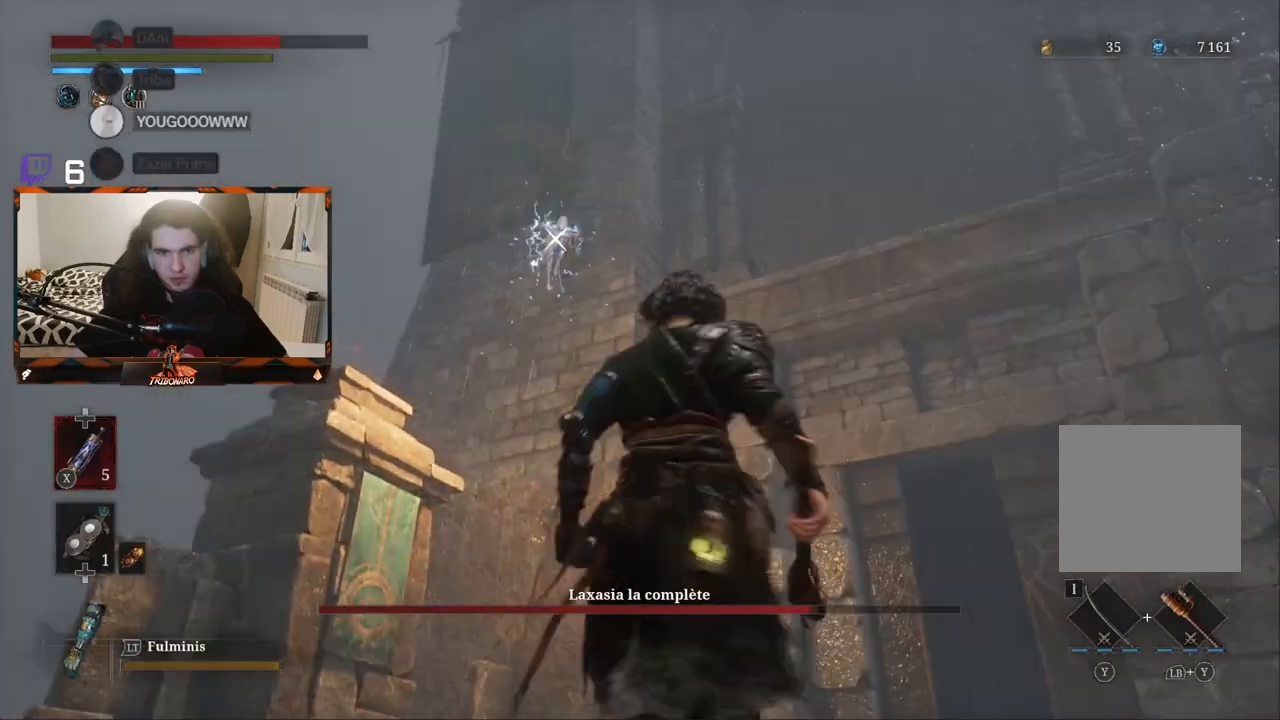
{"buttons": [], "left_stick": "center", "right_stick": "center", "events": []}
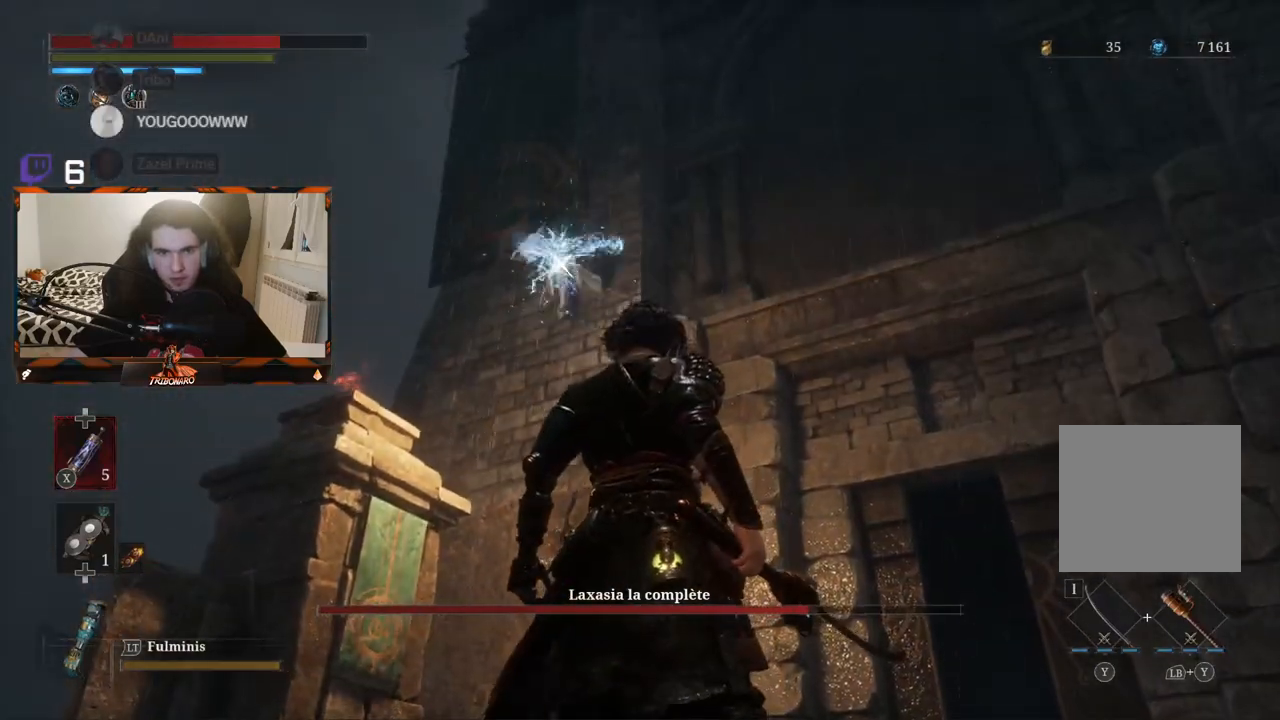
{"buttons": [], "left_stick": "center", "right_stick": "center", "events": [[300, "L1", "down"], [417, "L1", "up"]]}
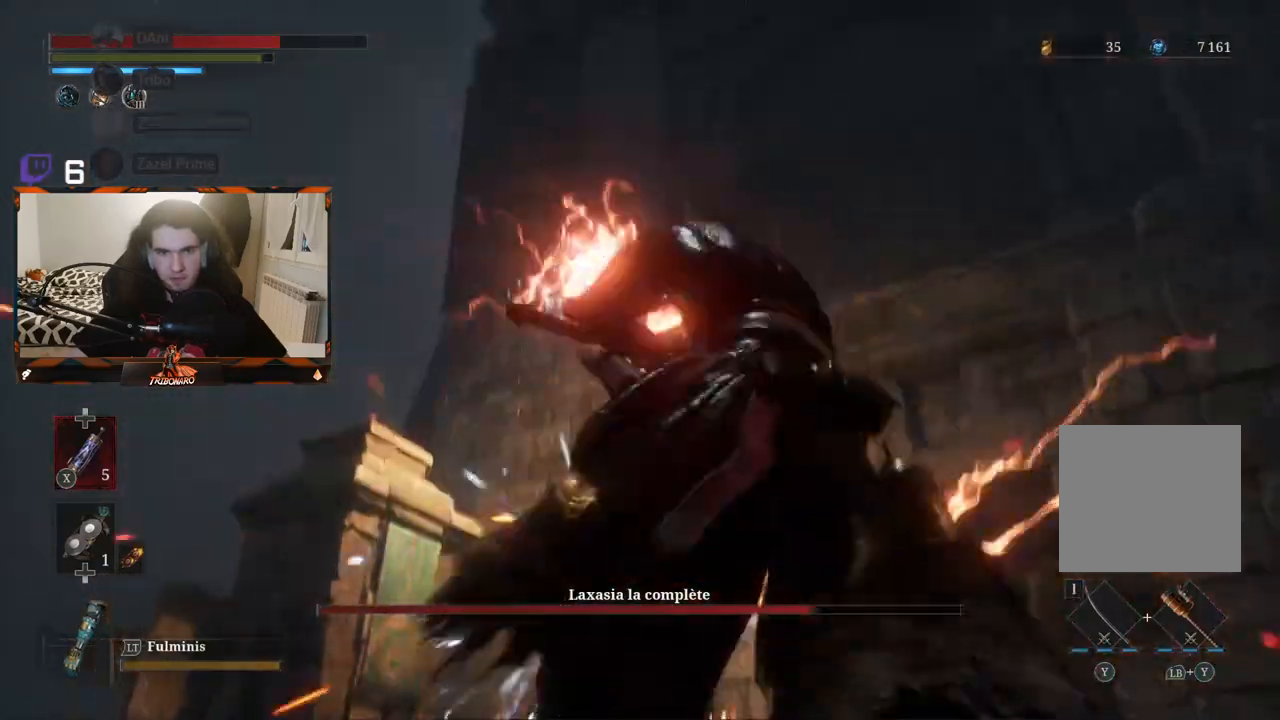
{"buttons": [], "left_stick": "center", "right_stick": "center", "events": []}
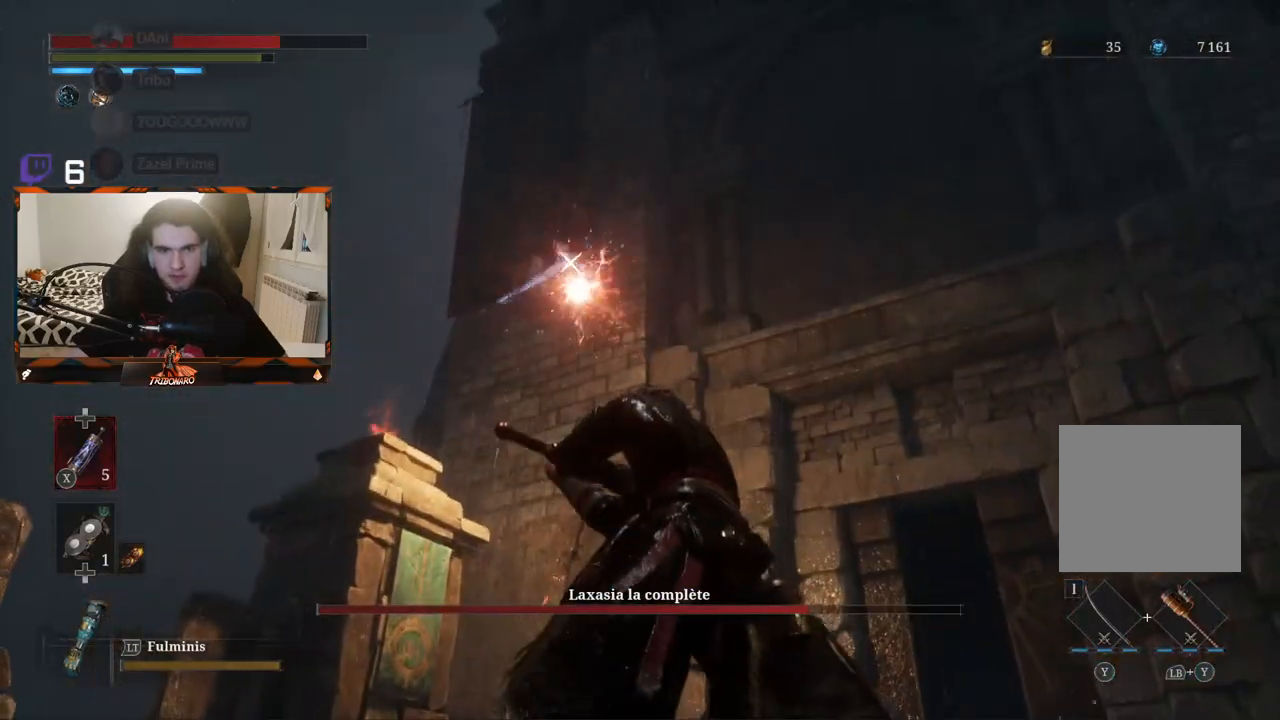
{"buttons": [], "left_stick": "center", "right_stick": "center", "events": []}
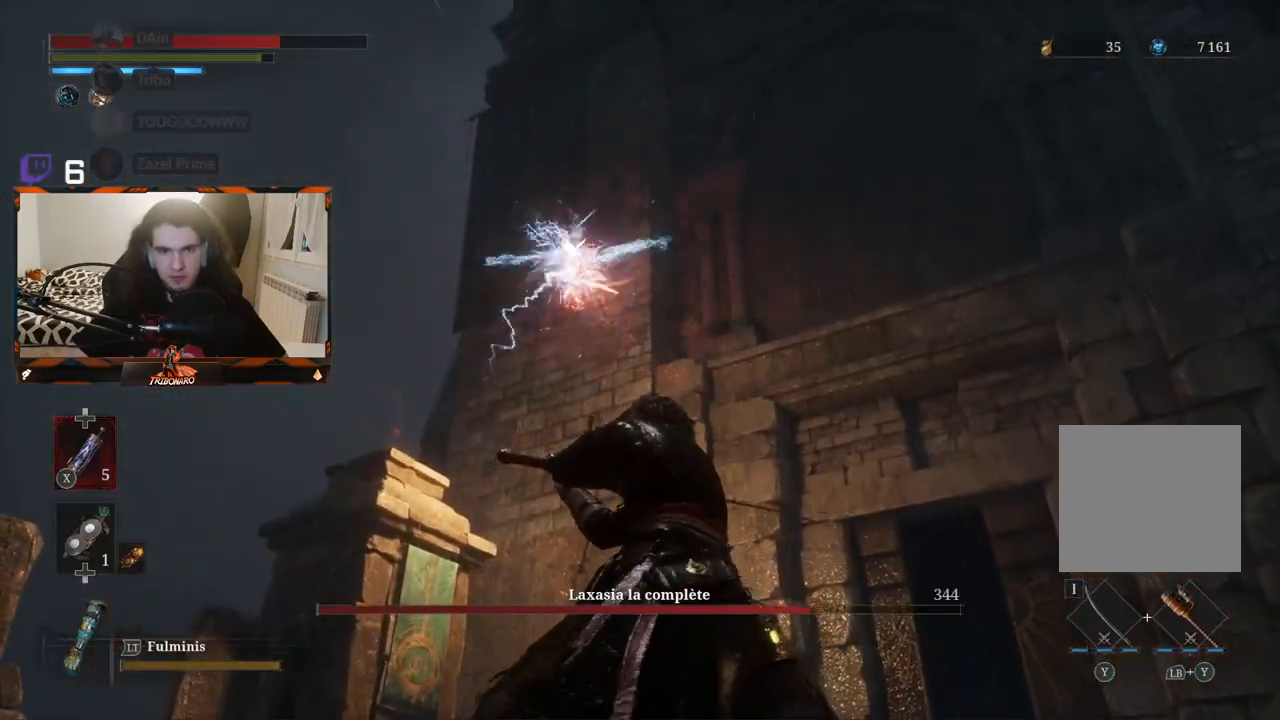
{"buttons": [], "left_stick": "center", "right_stick": "center", "events": [[200, "L1", "down"], [300, "L1", "up"]]}
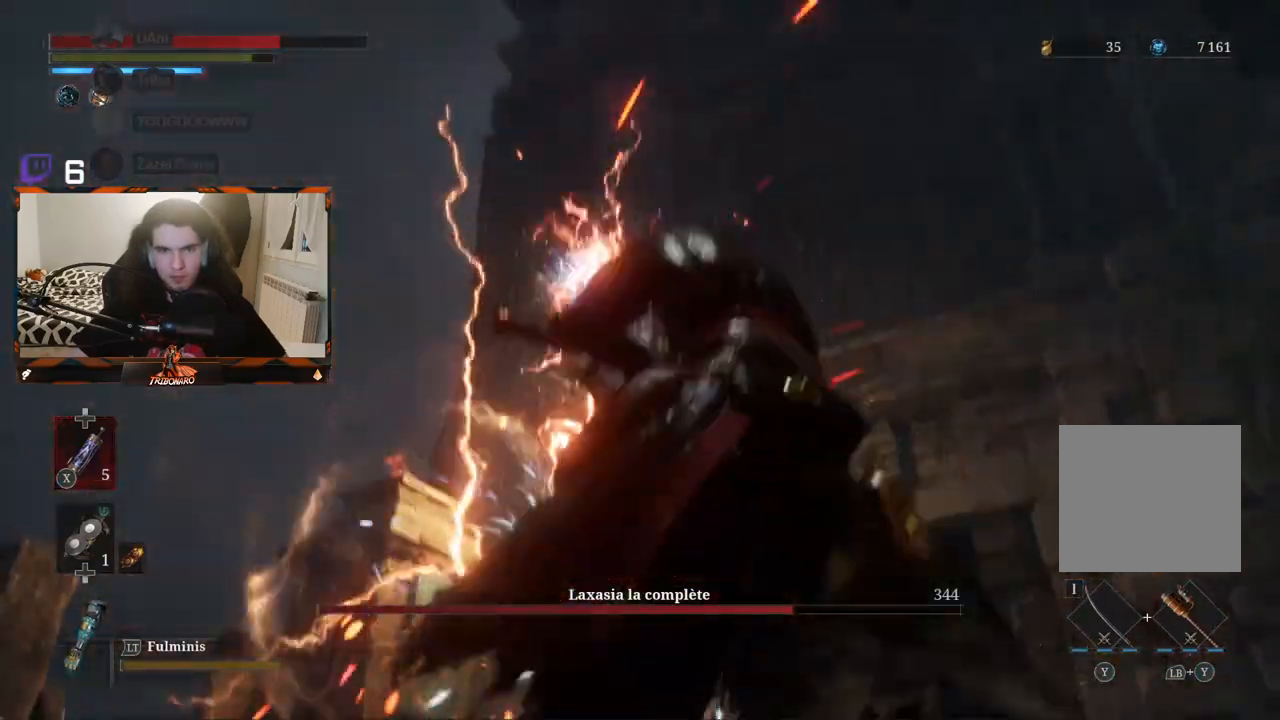
{"buttons": [], "left_stick": "up", "right_stick": "center", "events": [[83, "left_stick", "up"]]}
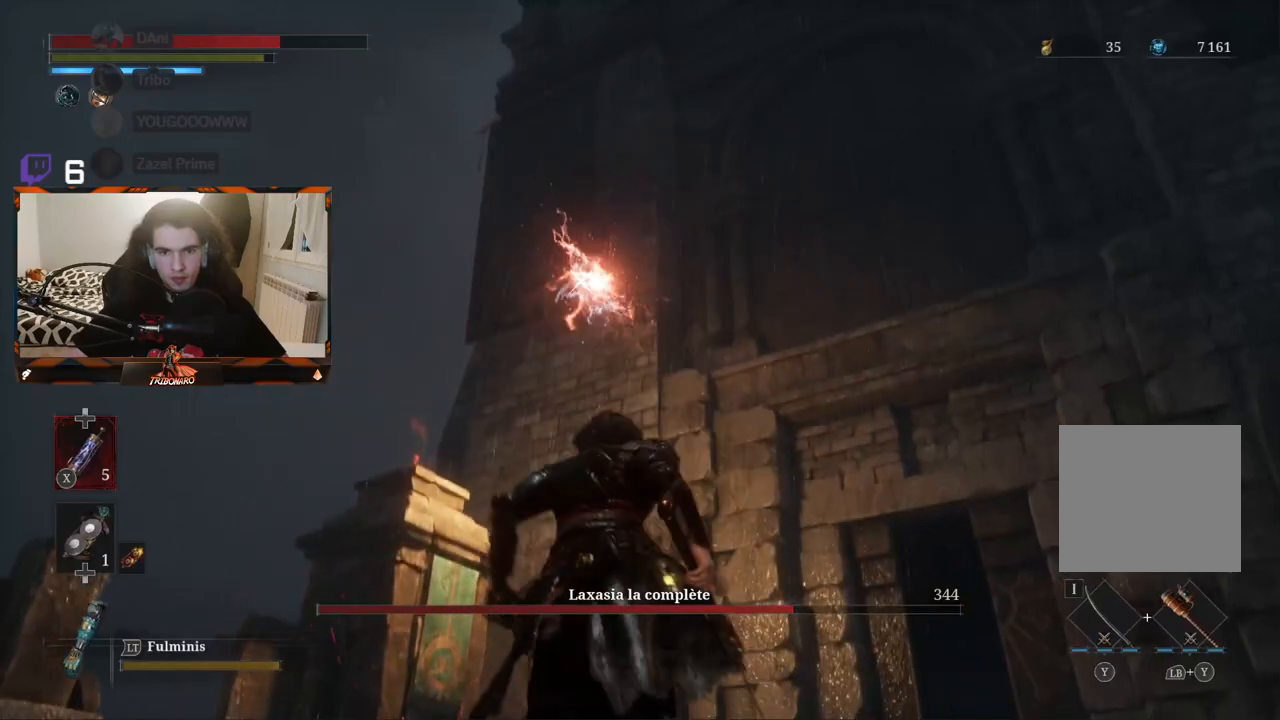
{"buttons": [], "left_stick": "up-right", "right_stick": "center", "events": [[233, "left_stick", "up-right"]]}
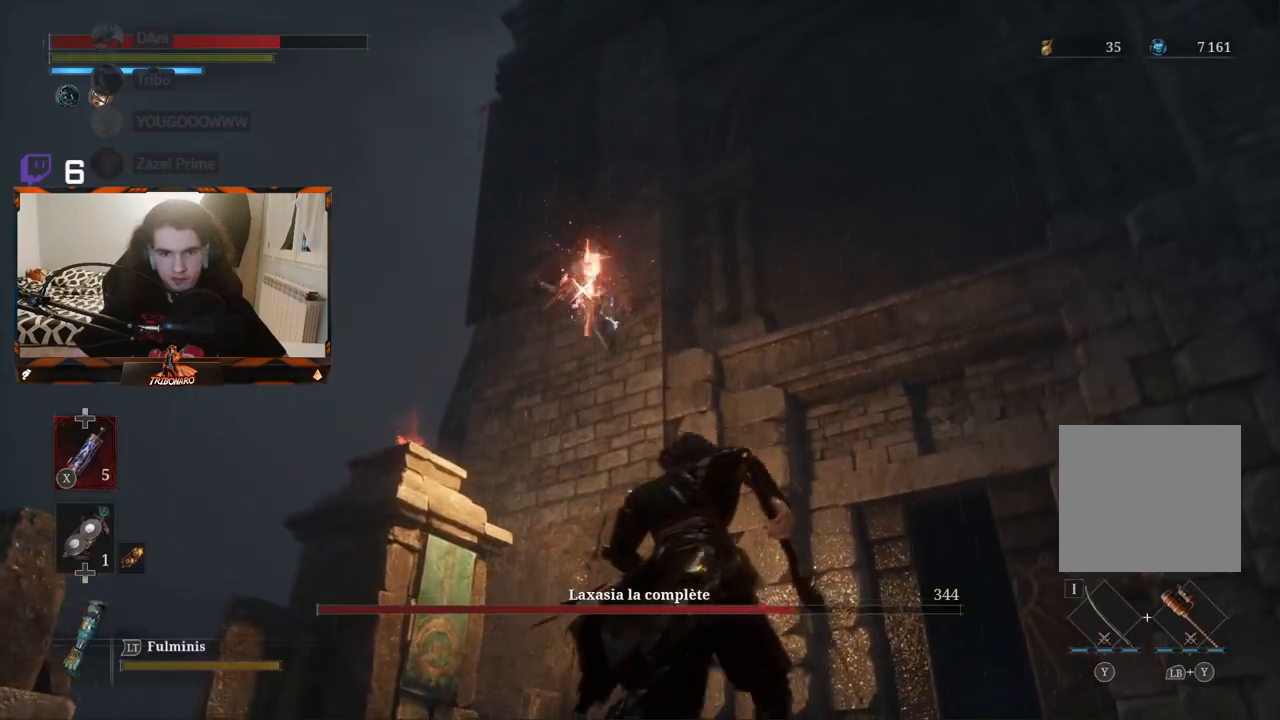
{"buttons": [], "left_stick": "up-right", "right_stick": "center", "events": []}
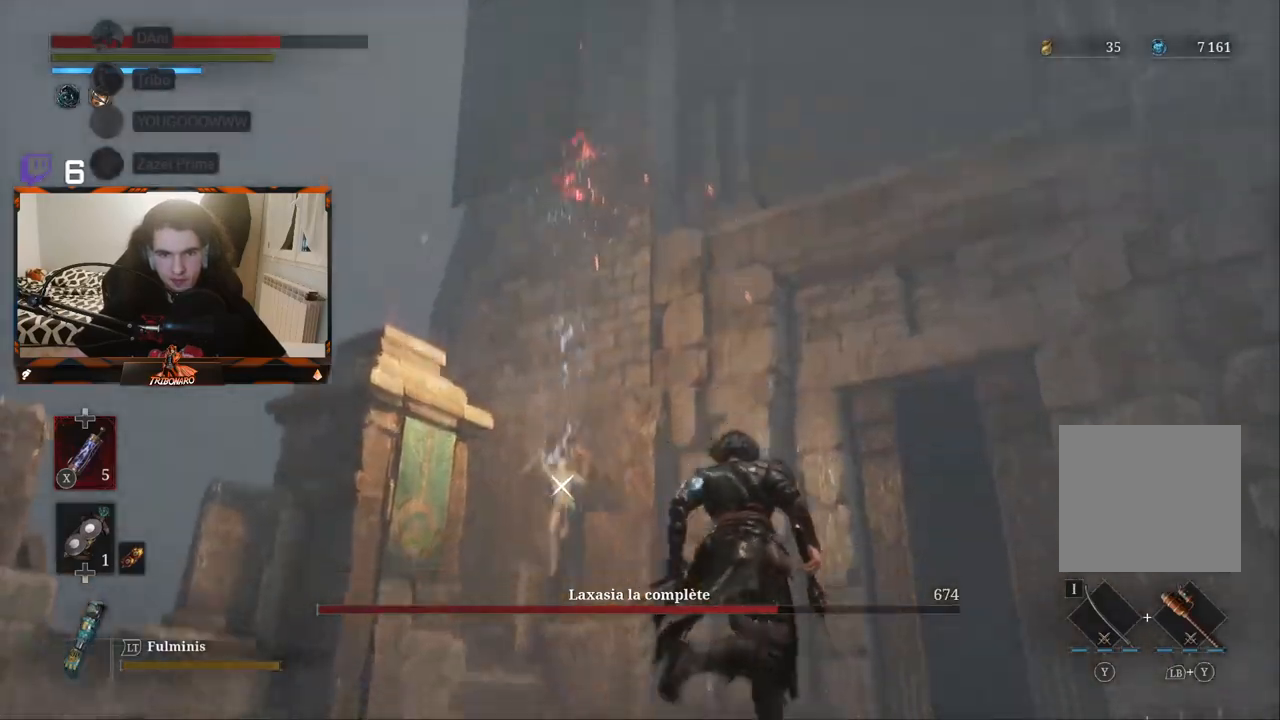
{"buttons": [], "left_stick": "up", "right_stick": "center", "events": [[33, "left_stick", "up"]]}
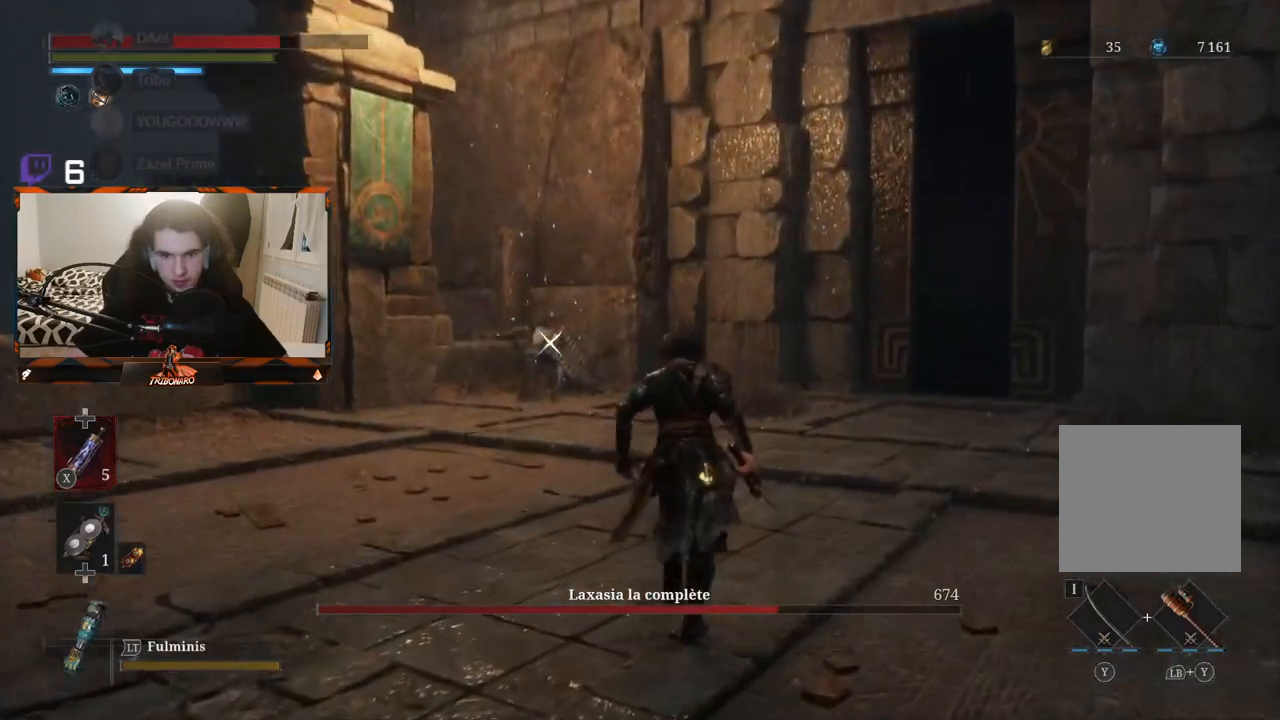
{"buttons": [], "left_stick": "up", "right_stick": "center", "events": []}
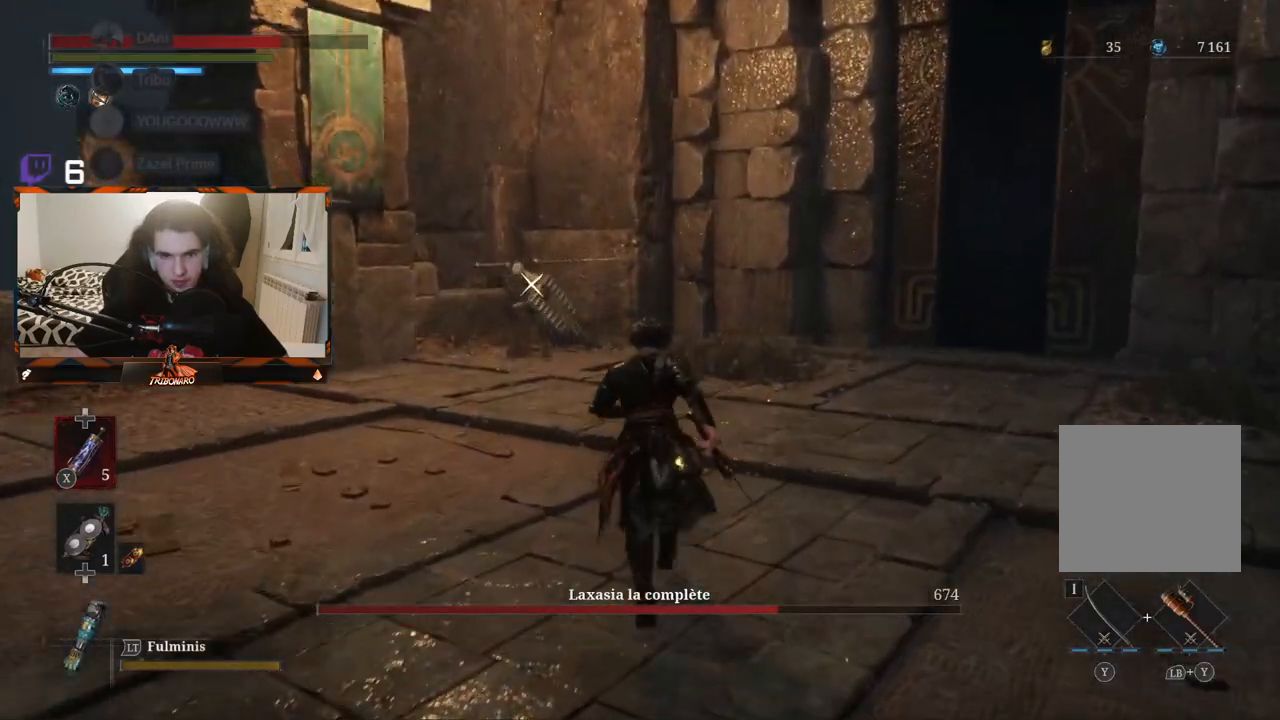
{"buttons": [], "left_stick": "up", "right_stick": "center", "events": []}
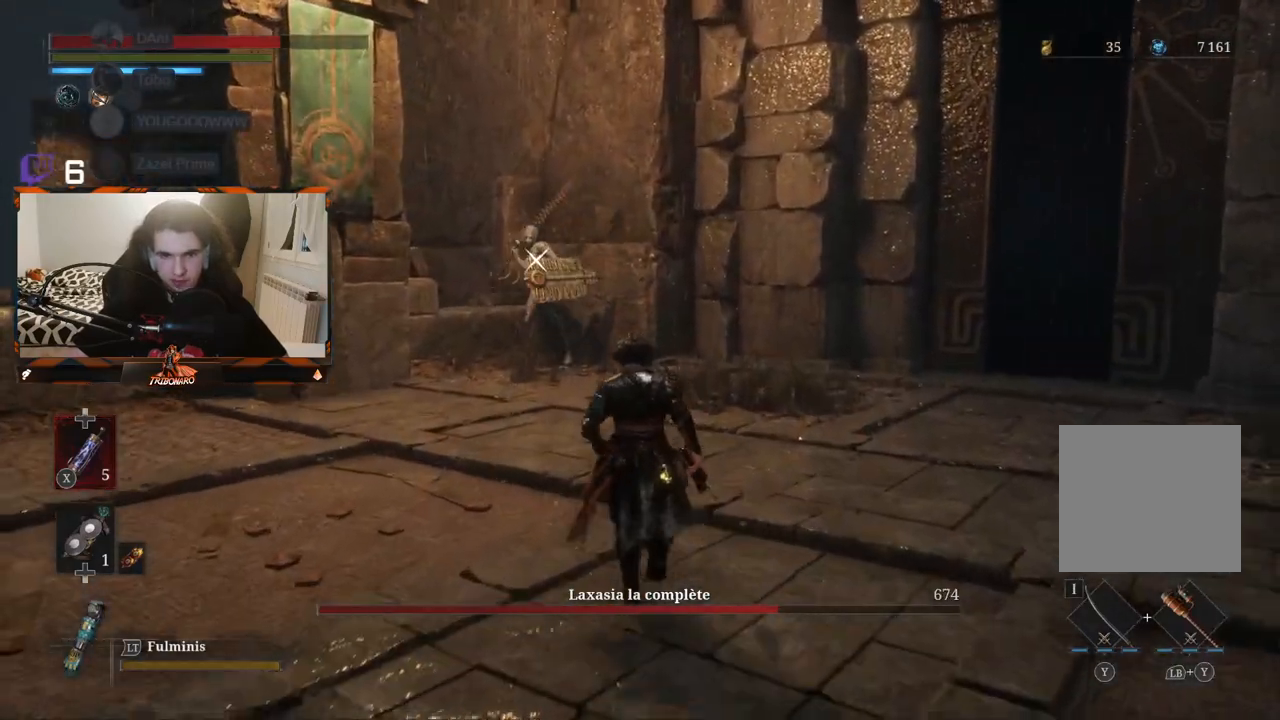
{"buttons": [], "left_stick": "up", "right_stick": "center", "events": []}
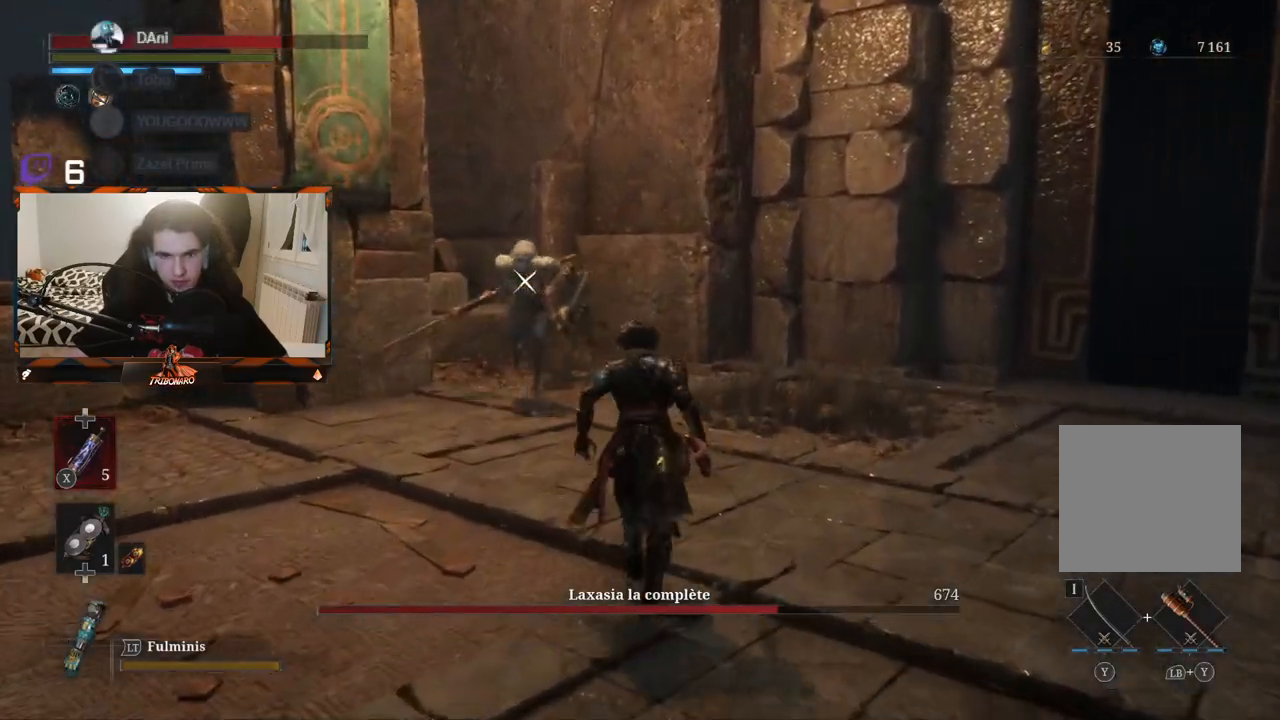
{"buttons": [], "left_stick": "center", "right_stick": "center", "events": [[133, "left_stick", "center"]]}
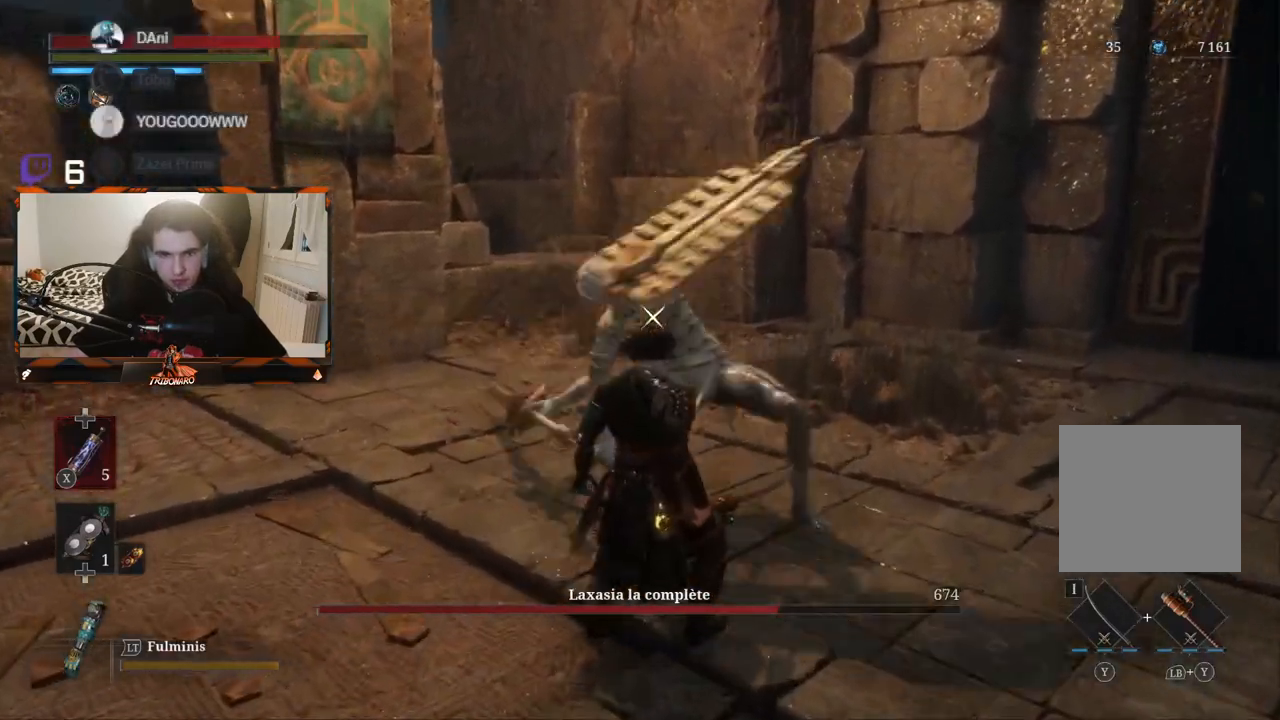
{"buttons": [], "left_stick": "center", "right_stick": "center", "events": [[83, "R1", "down"], [200, "R1", "up"], [267, "L1", "down"], [267, "left_stick", "up"], [367, "left_stick", "center"], [383, "L1", "up"]]}
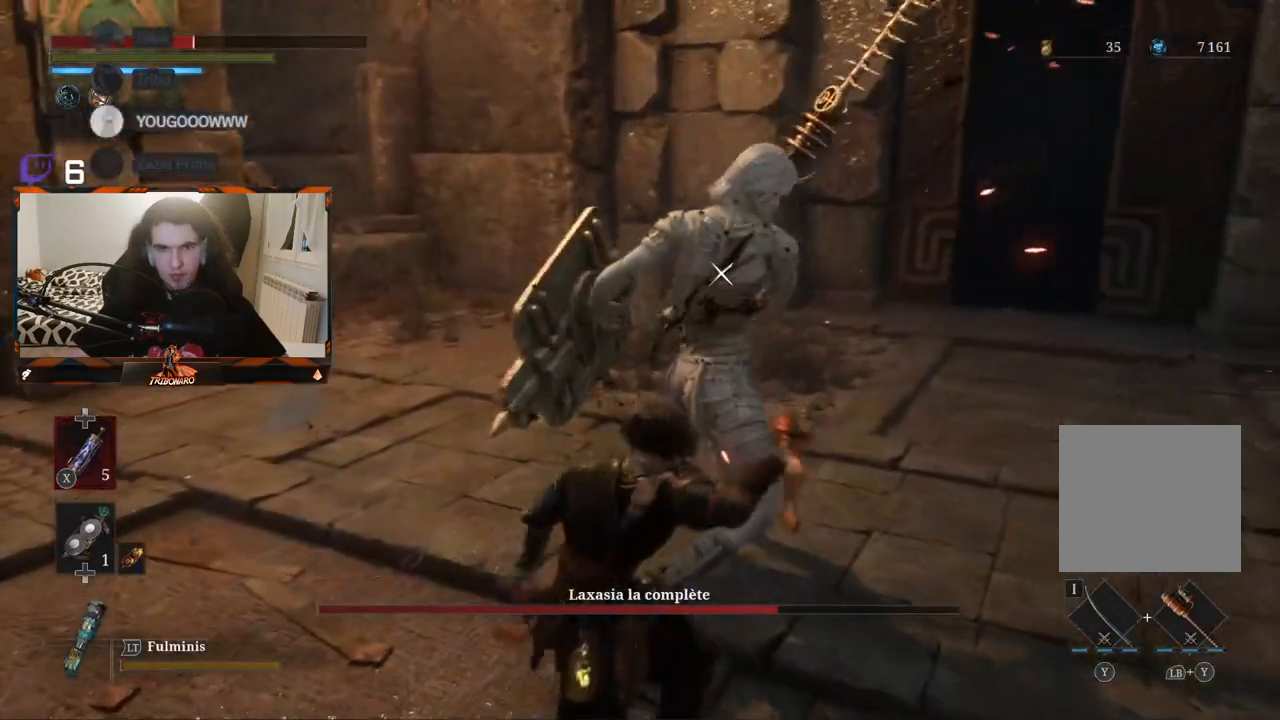
{"buttons": [], "left_stick": "center", "right_stick": "center", "events": []}
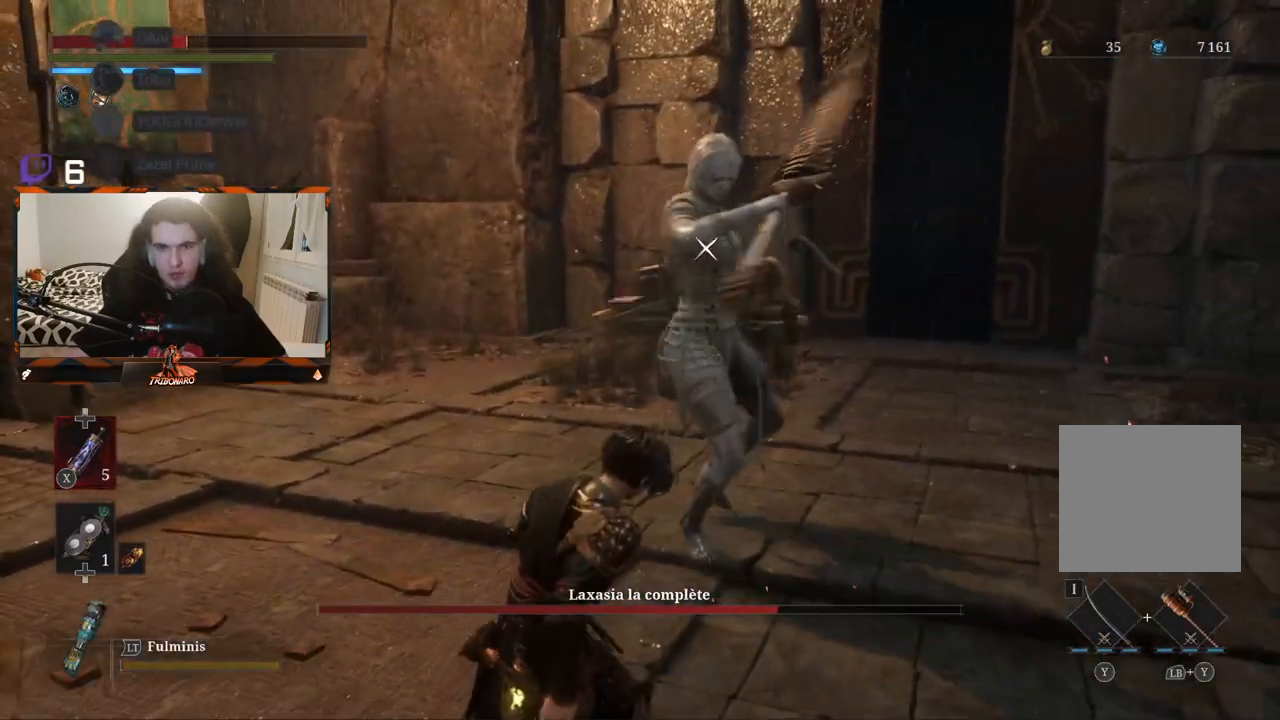
{"buttons": [], "left_stick": "down", "right_stick": "center", "events": [[100, "L1", "down"], [250, "L1", "up"], [350, "left_stick", "down"]]}